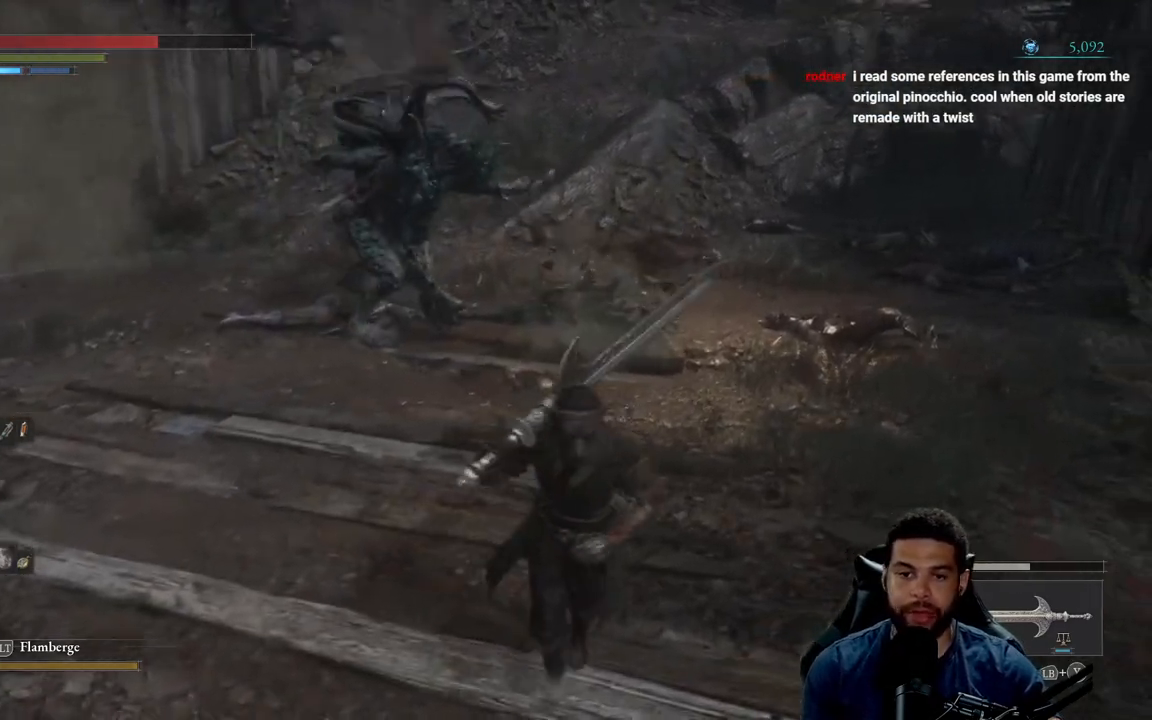
Gameplay with a controller (Xbox layout); each line is a JSON object with the inputs held at the frame after it. "events" lists button and stick changes between this image and that frame as [ms after this image, input, new state], when the widget could be followed in between. Not read: SHARE.
{"buttons": [], "left_stick": "down", "right_stick": "center", "events": [[100, "right_stick", "center"]]}
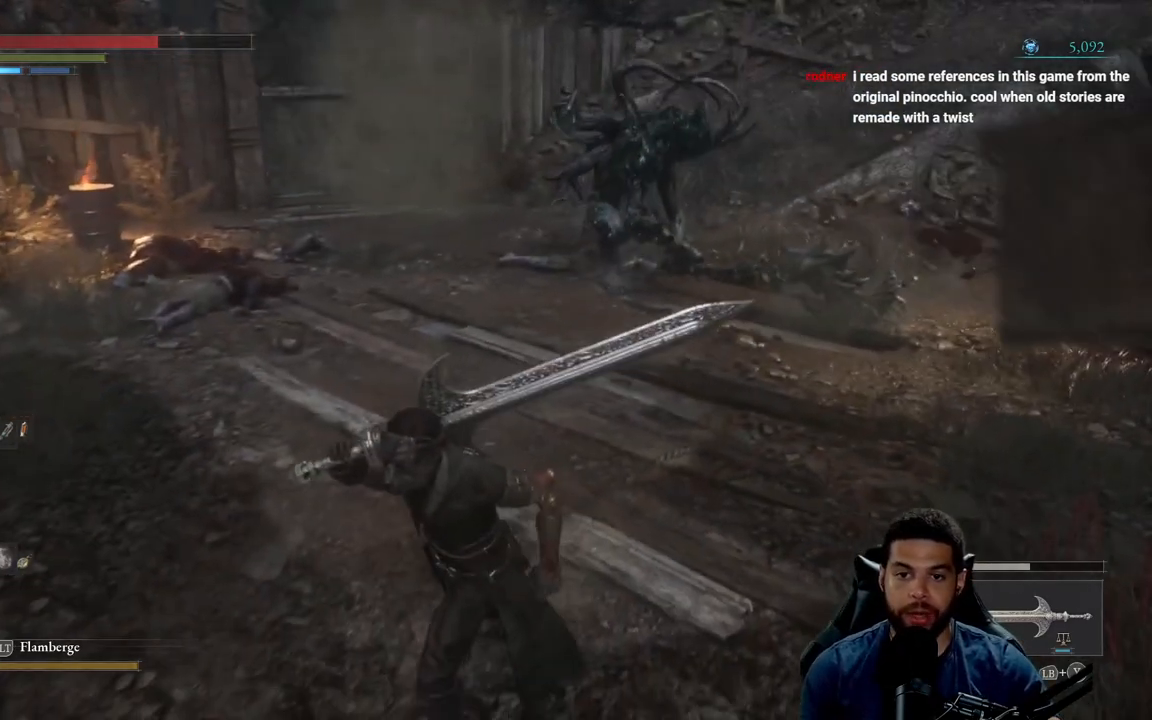
{"buttons": [], "left_stick": "down", "right_stick": "center", "events": [[133, "right_stick", "right"], [250, "right_stick", "center"]]}
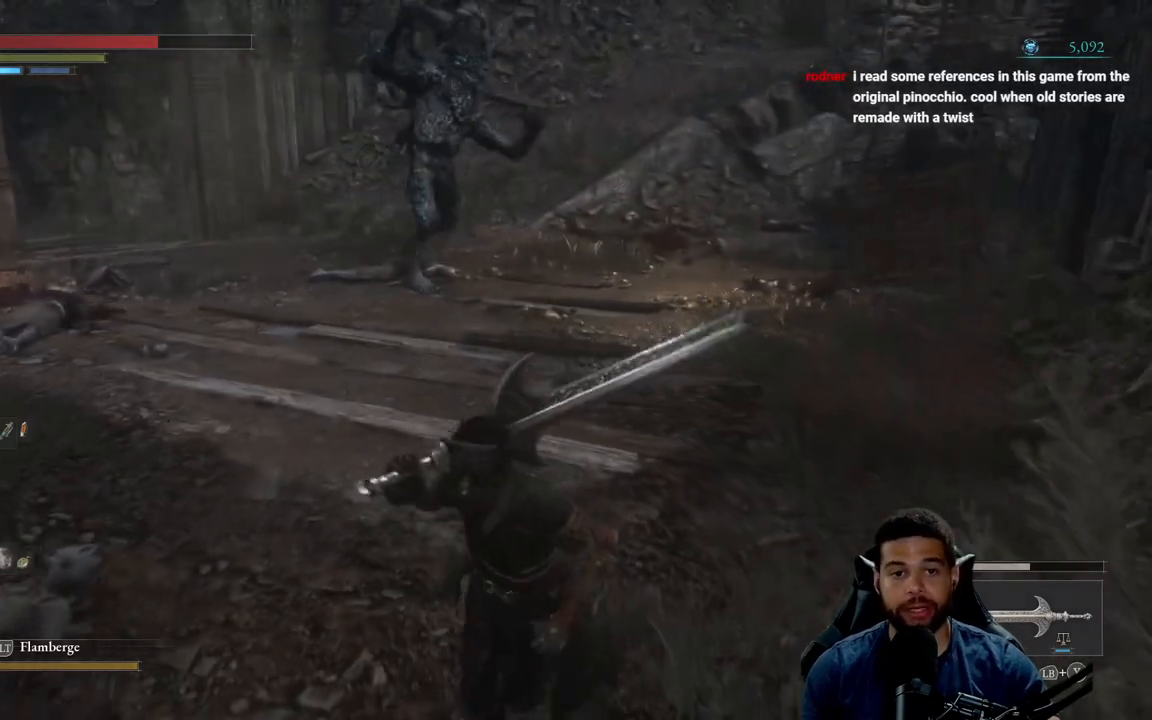
{"buttons": [], "left_stick": "down-left", "right_stick": "center", "events": [[33, "left_stick", "down-left"]]}
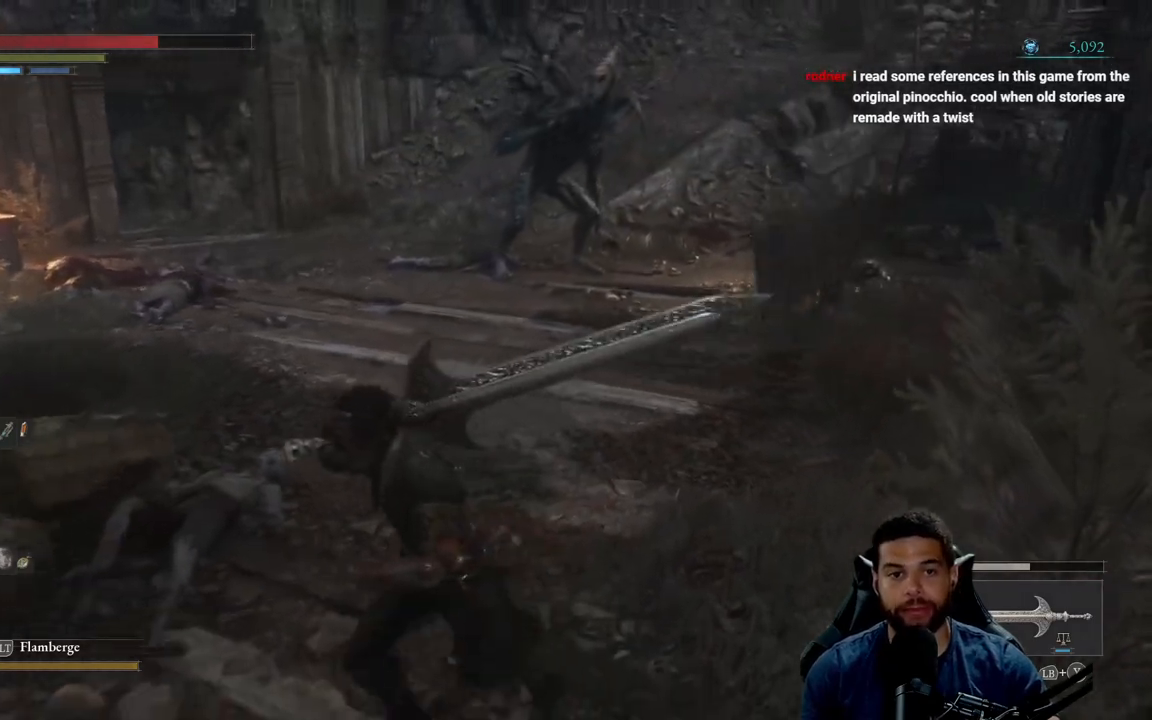
{"buttons": ["R3"], "left_stick": "up", "right_stick": "center", "events": [[233, "left_stick", "down-right"], [317, "left_stick", "up-right"], [450, "R3", "down"], [467, "left_stick", "up"]]}
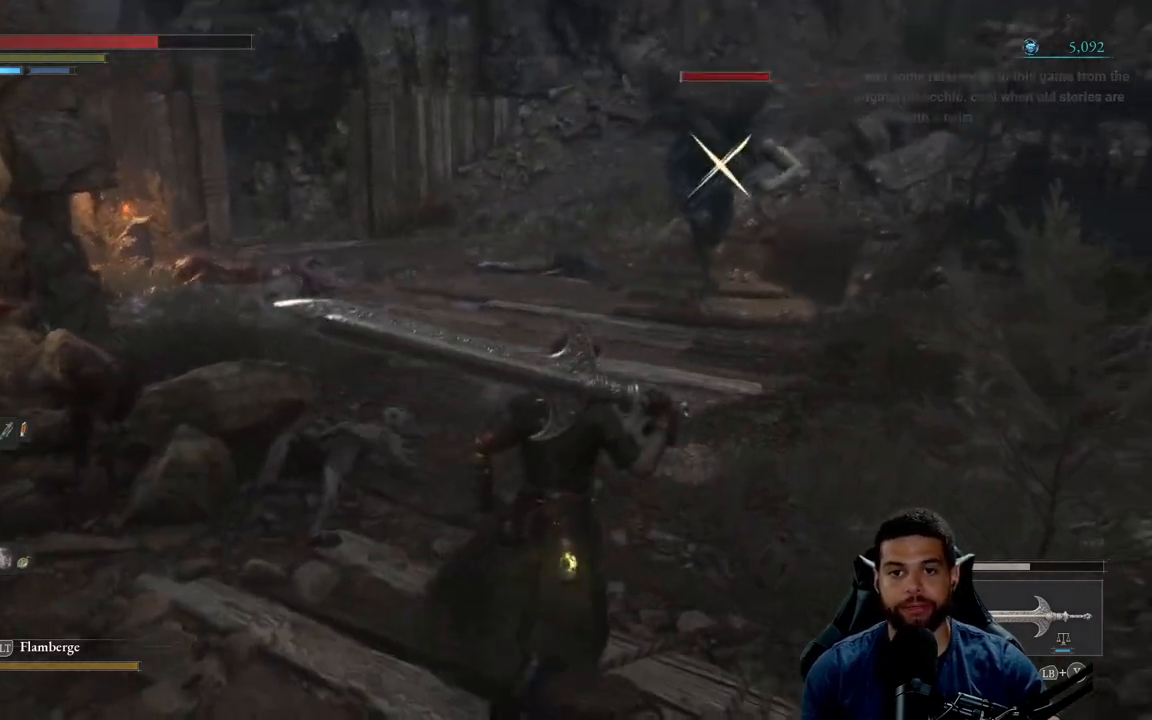
{"buttons": [], "left_stick": "down-left", "right_stick": "center", "events": [[67, "R3", "up"], [283, "left_stick", "down-left"]]}
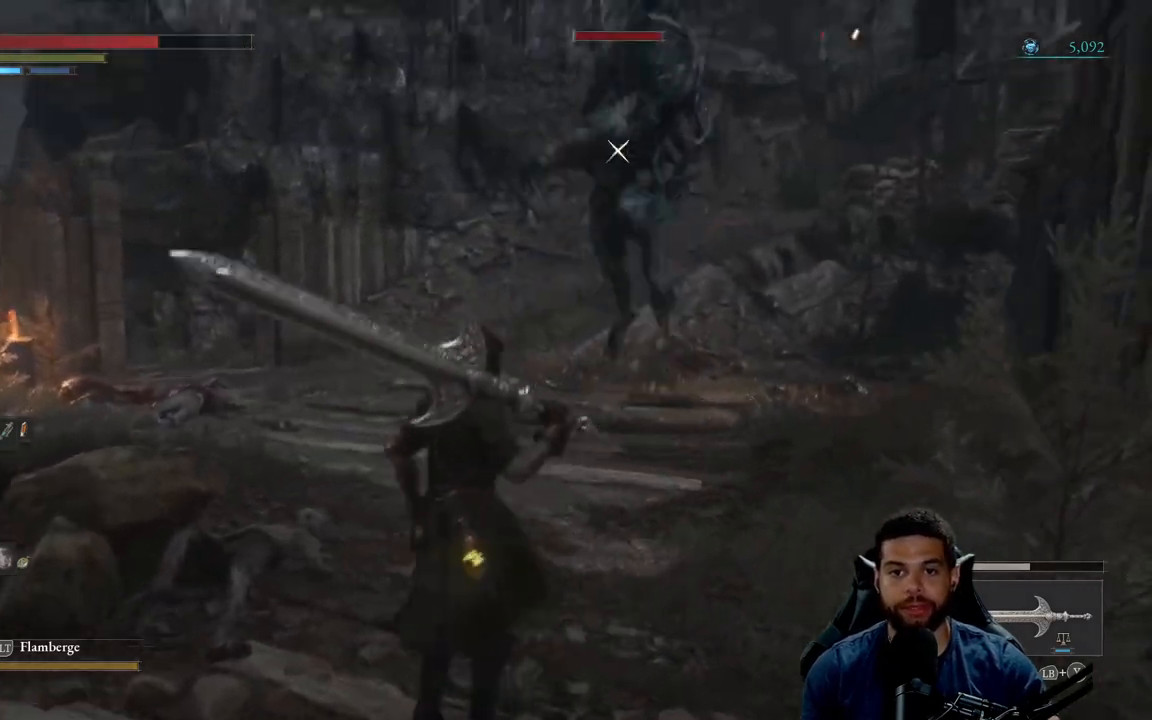
{"buttons": [], "left_stick": "down-left", "right_stick": "center", "events": [[100, "B", "down"], [300, "B", "up"]]}
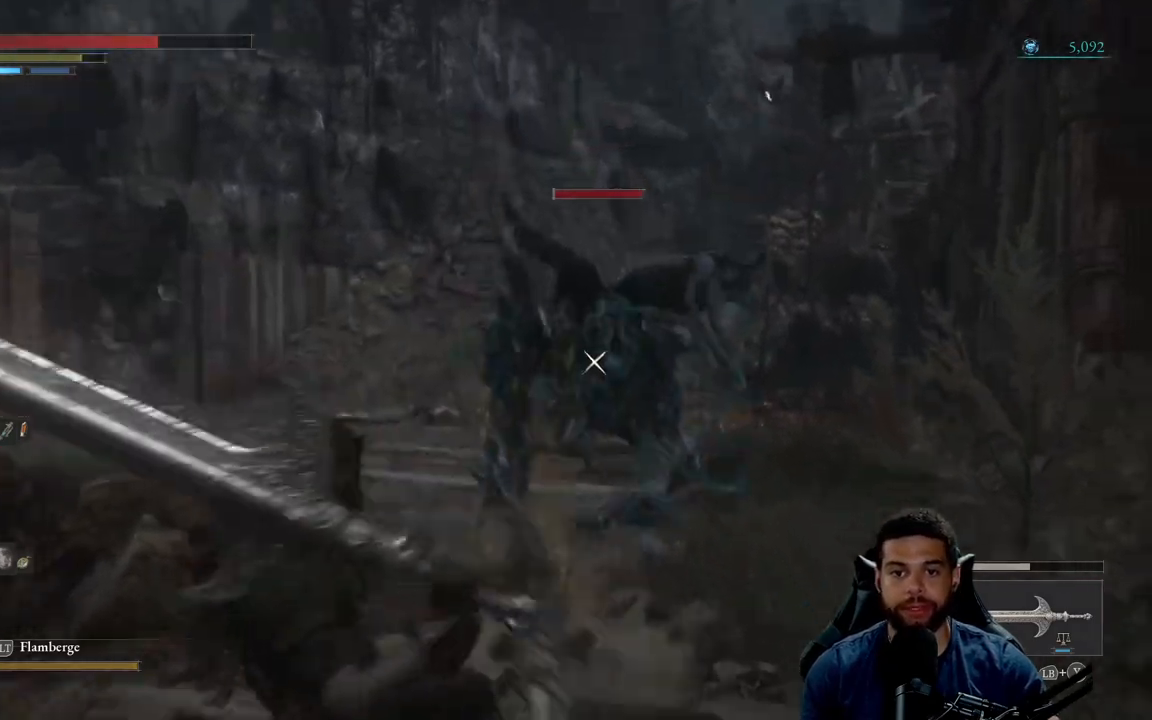
{"buttons": [], "left_stick": "up", "right_stick": "center", "events": [[167, "left_stick", "up-left"], [217, "left_stick", "up"]]}
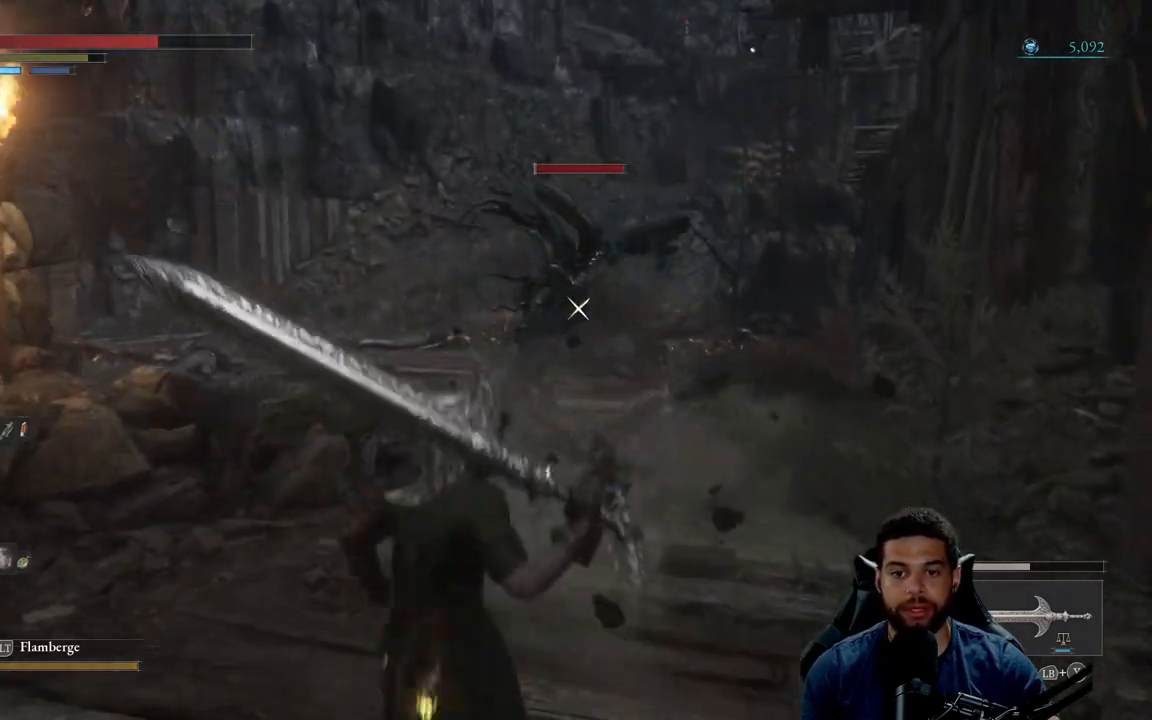
{"buttons": [], "left_stick": "up", "right_stick": "center", "events": []}
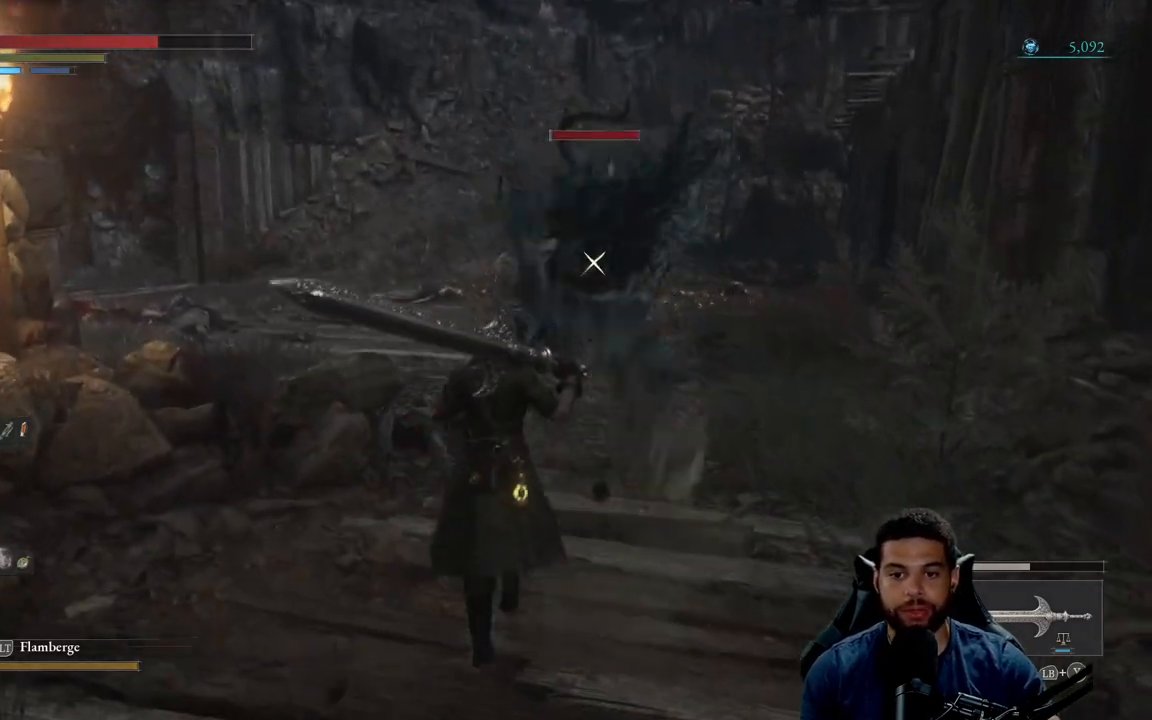
{"buttons": ["R2"], "left_stick": "up", "right_stick": "center", "events": [[167, "R2", "down"]]}
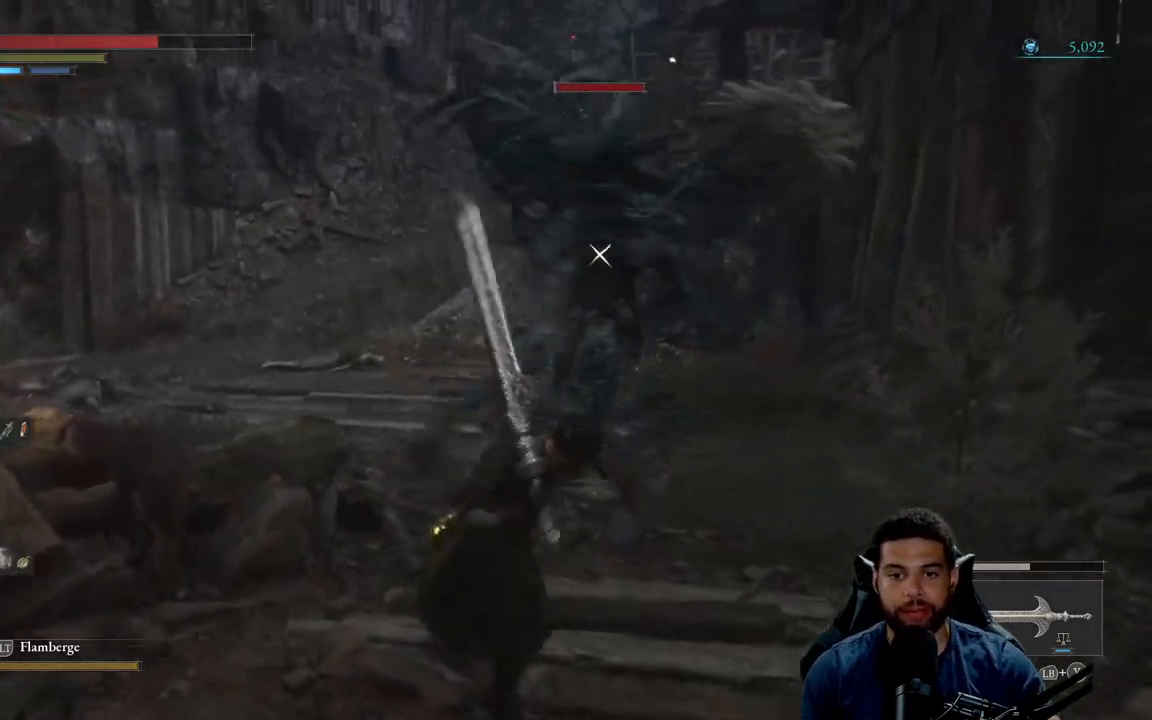
{"buttons": ["R2"], "left_stick": "up", "right_stick": "center", "events": []}
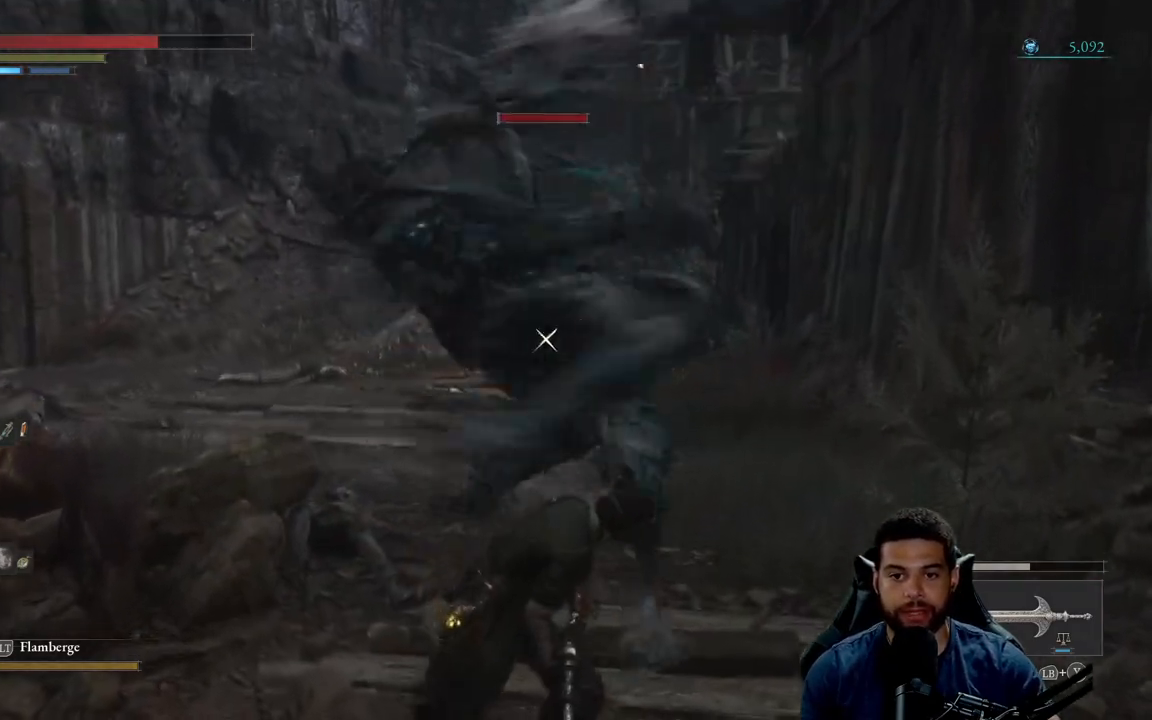
{"buttons": ["R2"], "left_stick": "up", "right_stick": "center", "events": []}
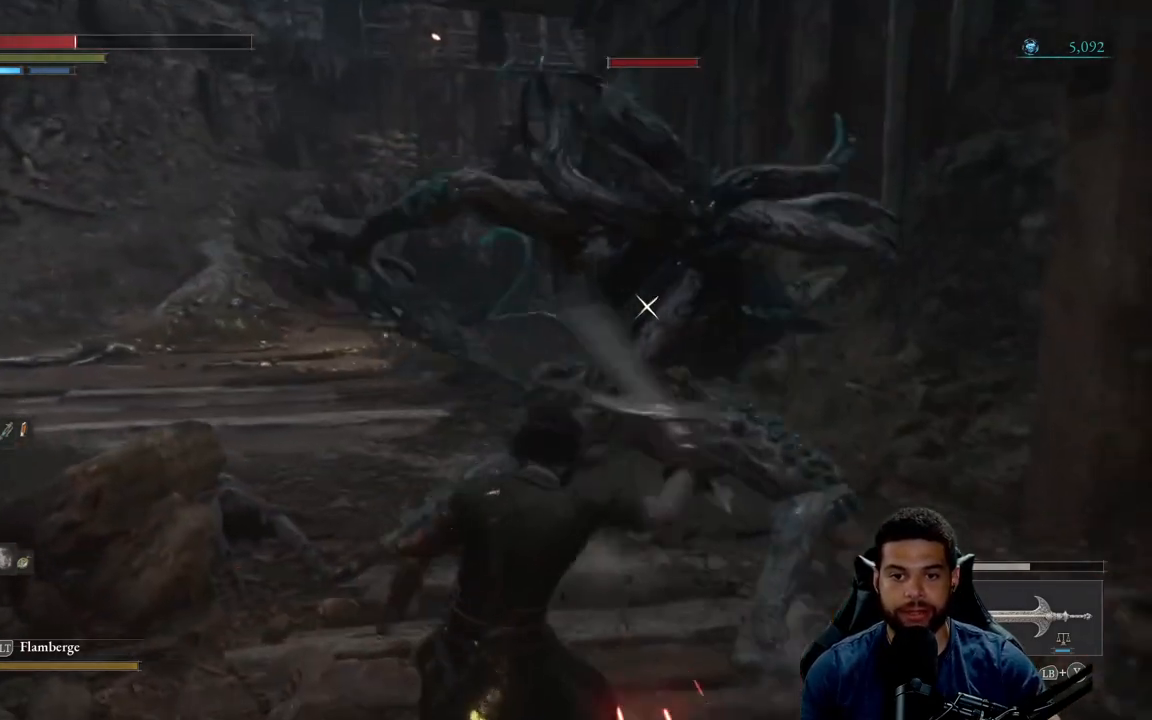
{"buttons": [], "left_stick": "down-right", "right_stick": "center", "events": [[200, "left_stick", "down-right"], [217, "R2", "up"], [283, "B", "down"], [333, "B", "up"]]}
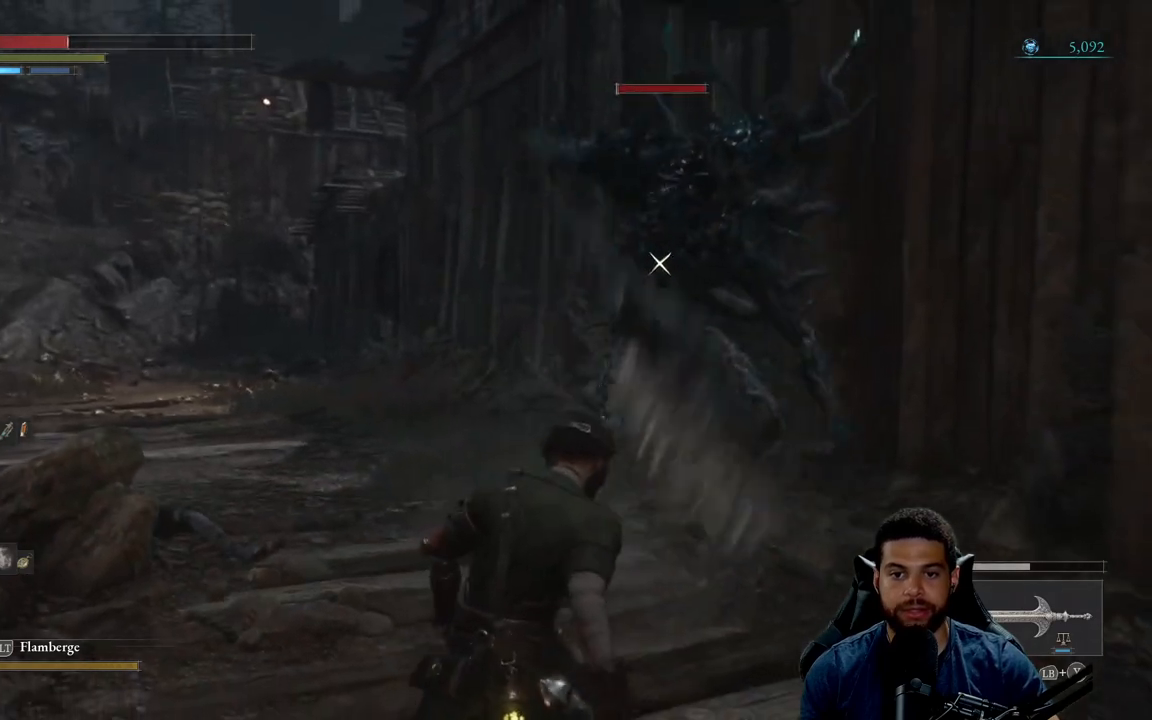
{"buttons": [], "left_stick": "down-right", "right_stick": "center", "events": [[200, "B", "down"], [283, "B", "up"]]}
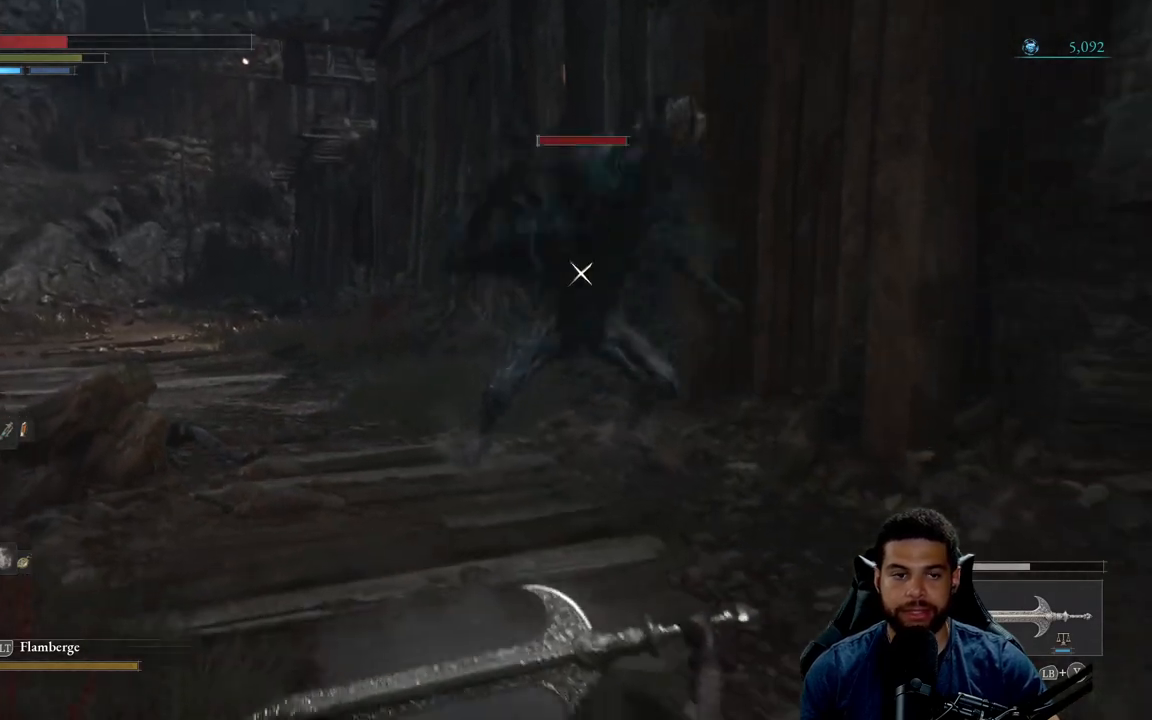
{"buttons": [], "left_stick": "down", "right_stick": "center", "events": [[317, "left_stick", "down"]]}
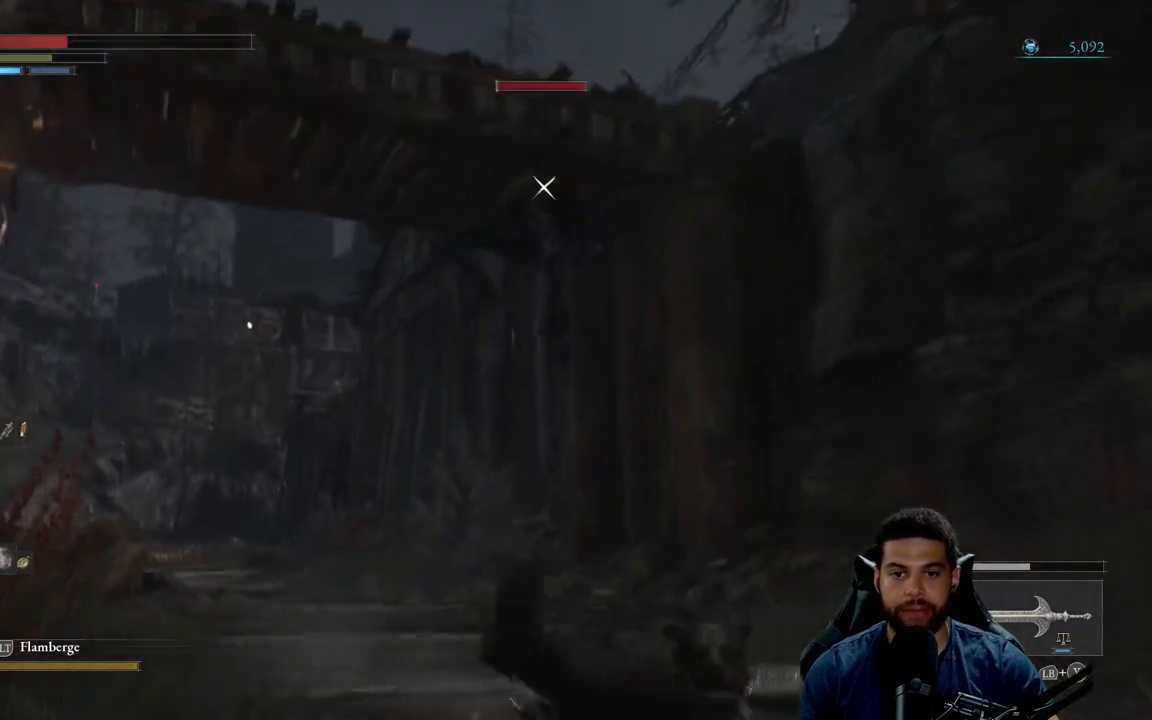
{"buttons": ["B"], "left_stick": "up", "right_stick": "center", "events": [[233, "left_stick", "up-left"], [283, "B", "down"], [400, "left_stick", "up"]]}
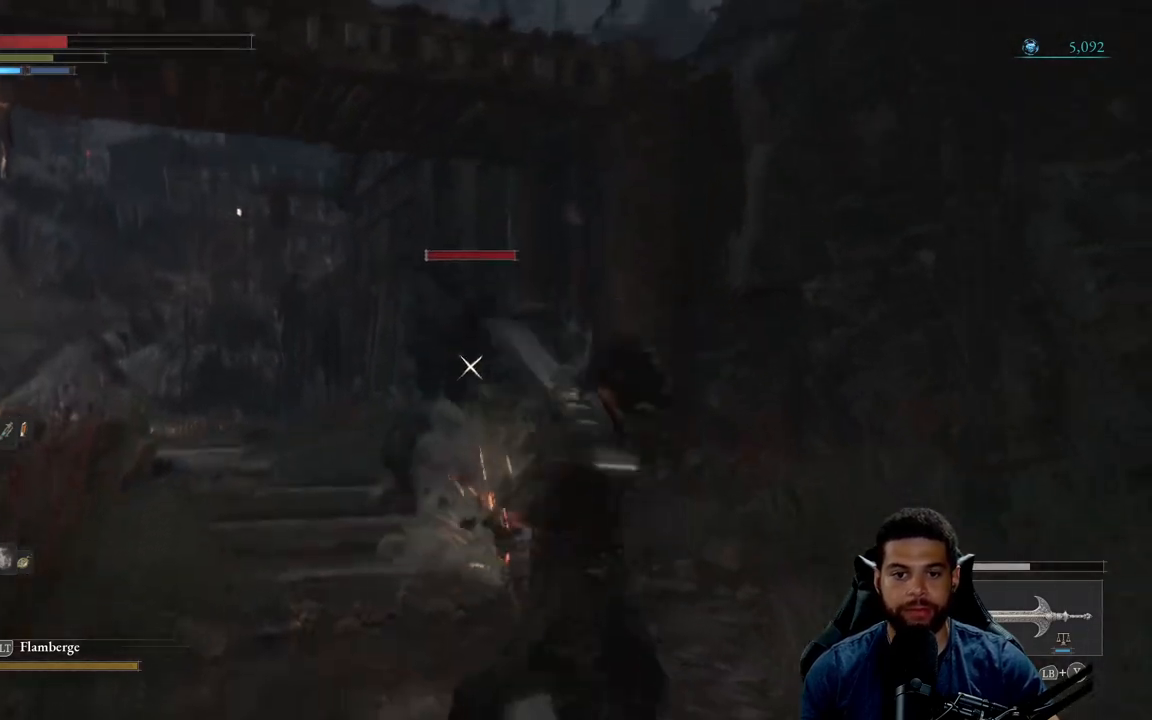
{"buttons": ["B"], "left_stick": "up", "right_stick": "center", "events": []}
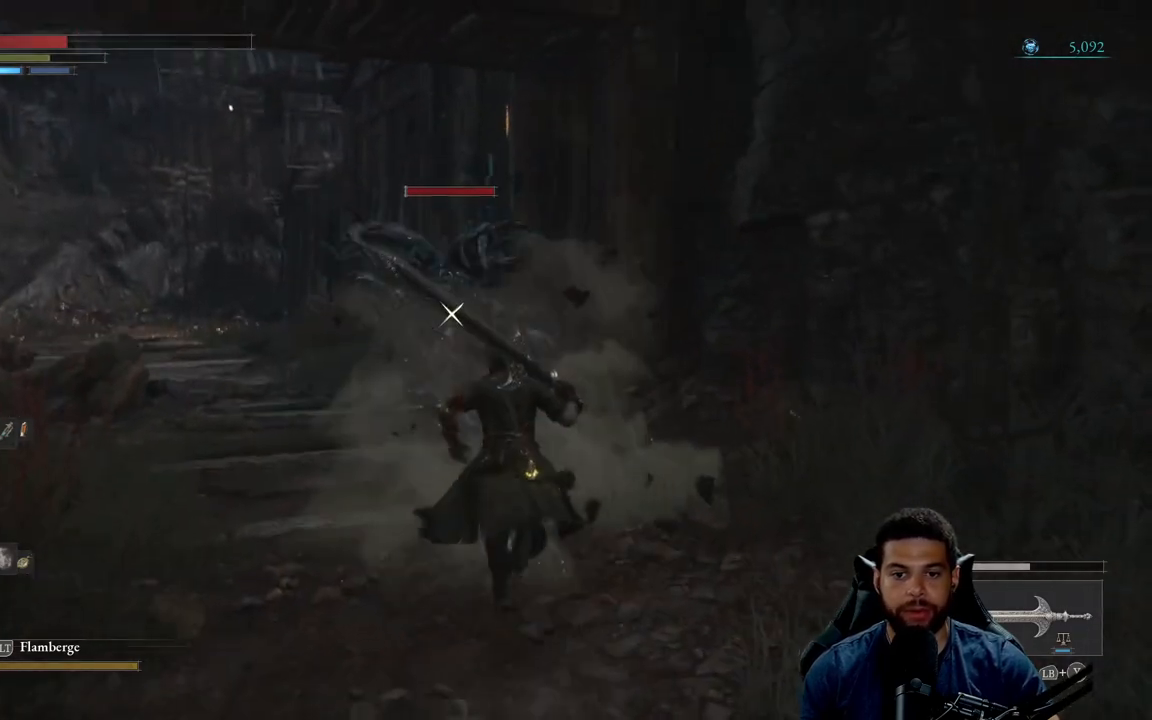
{"buttons": [], "left_stick": "up", "right_stick": "center", "events": [[117, "R2", "down"], [267, "B", "up"], [300, "R2", "up"]]}
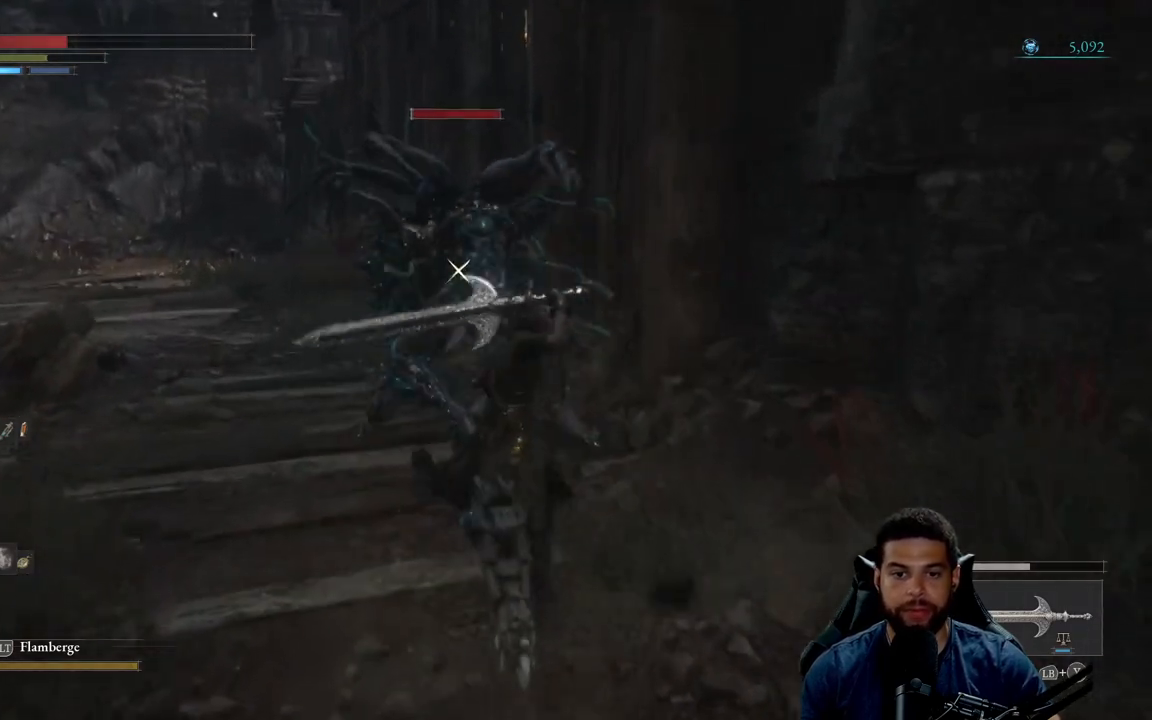
{"buttons": [], "left_stick": "down", "right_stick": "center", "events": [[433, "left_stick", "center"], [483, "left_stick", "down"]]}
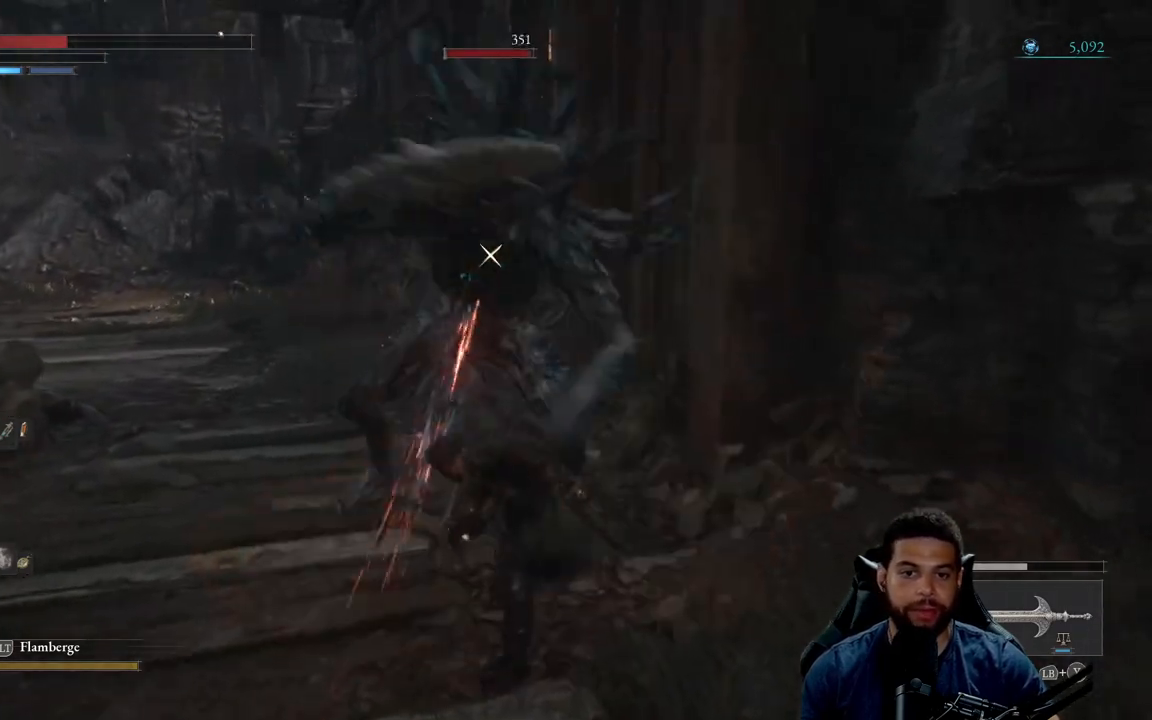
{"buttons": ["B"], "left_stick": "down", "right_stick": "center", "events": [[150, "B", "down"], [217, "B", "up"], [317, "B", "down"], [383, "B", "up"], [467, "B", "down"]]}
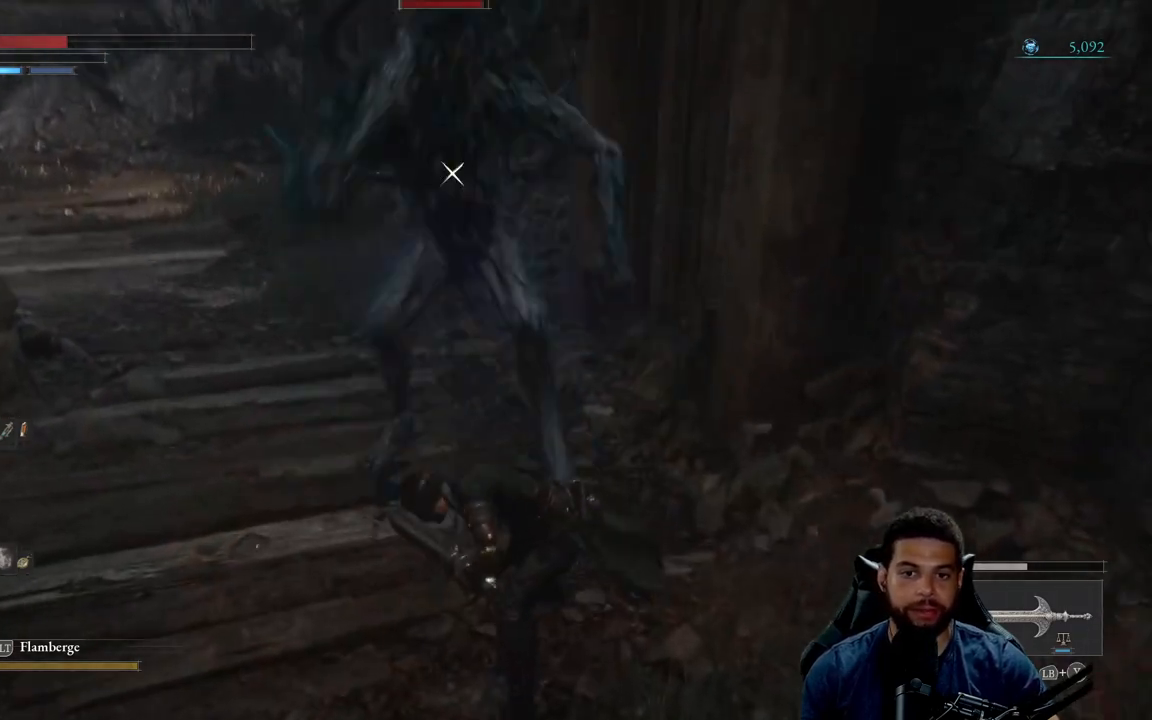
{"buttons": [], "left_stick": "down", "right_stick": "center", "events": [[33, "B", "up"]]}
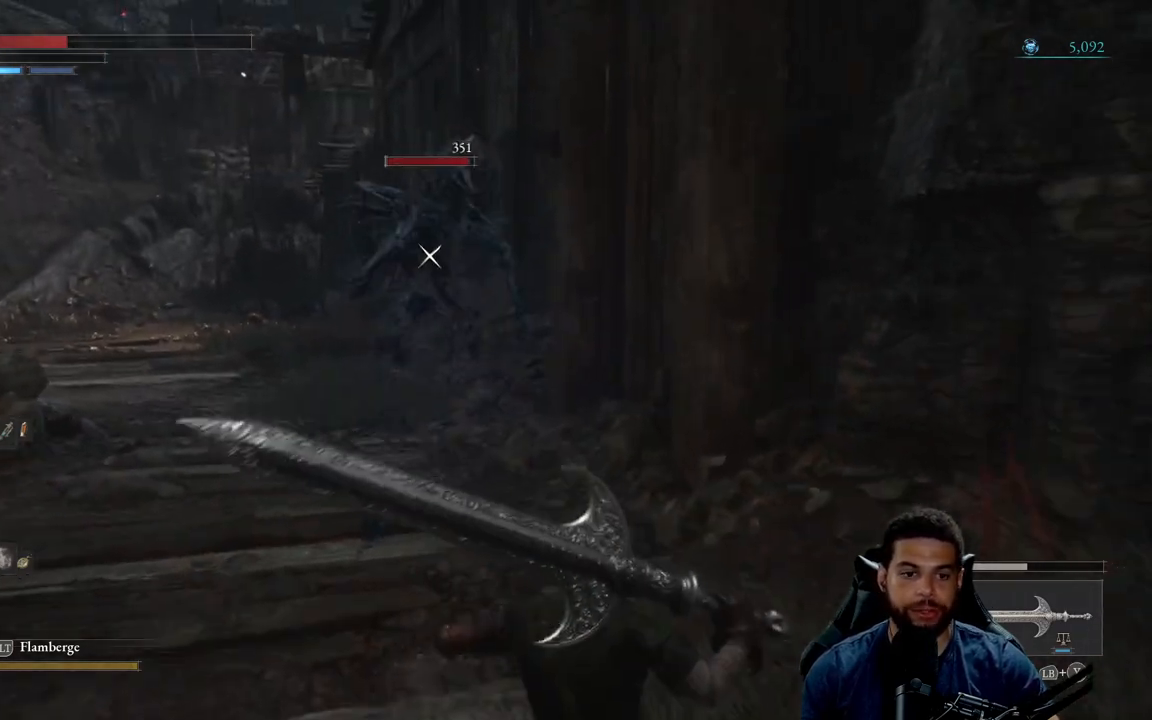
{"buttons": [], "left_stick": "down", "right_stick": "center", "events": []}
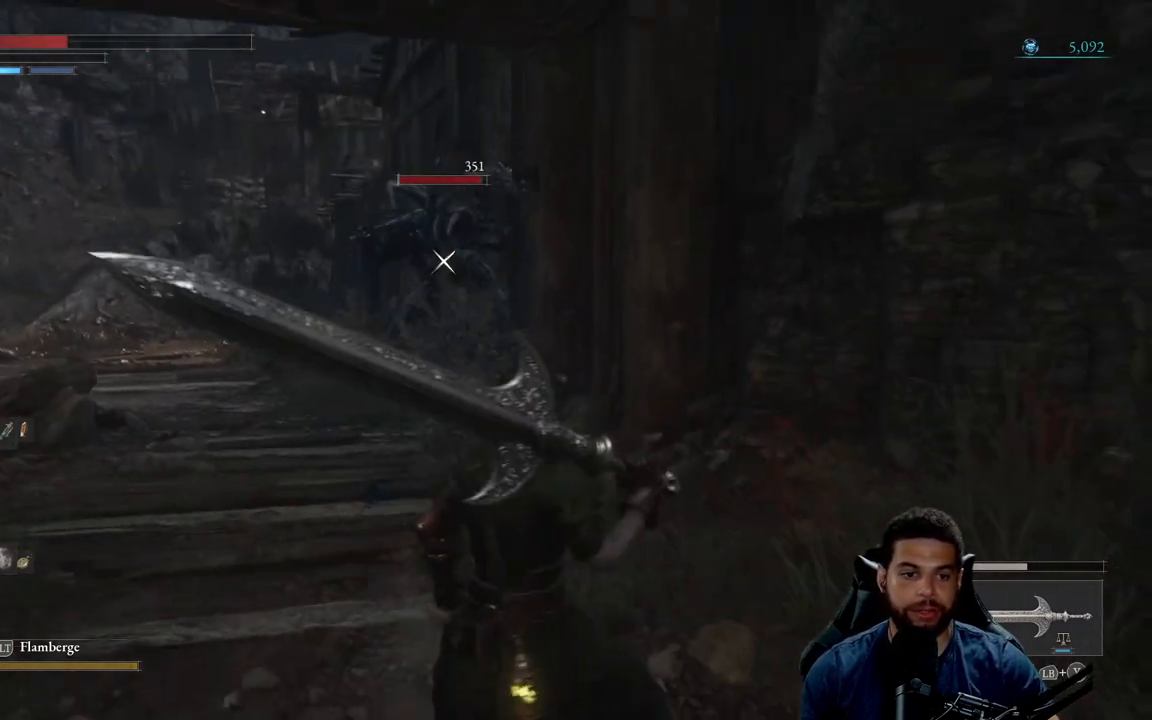
{"buttons": [], "left_stick": "down", "right_stick": "center", "events": []}
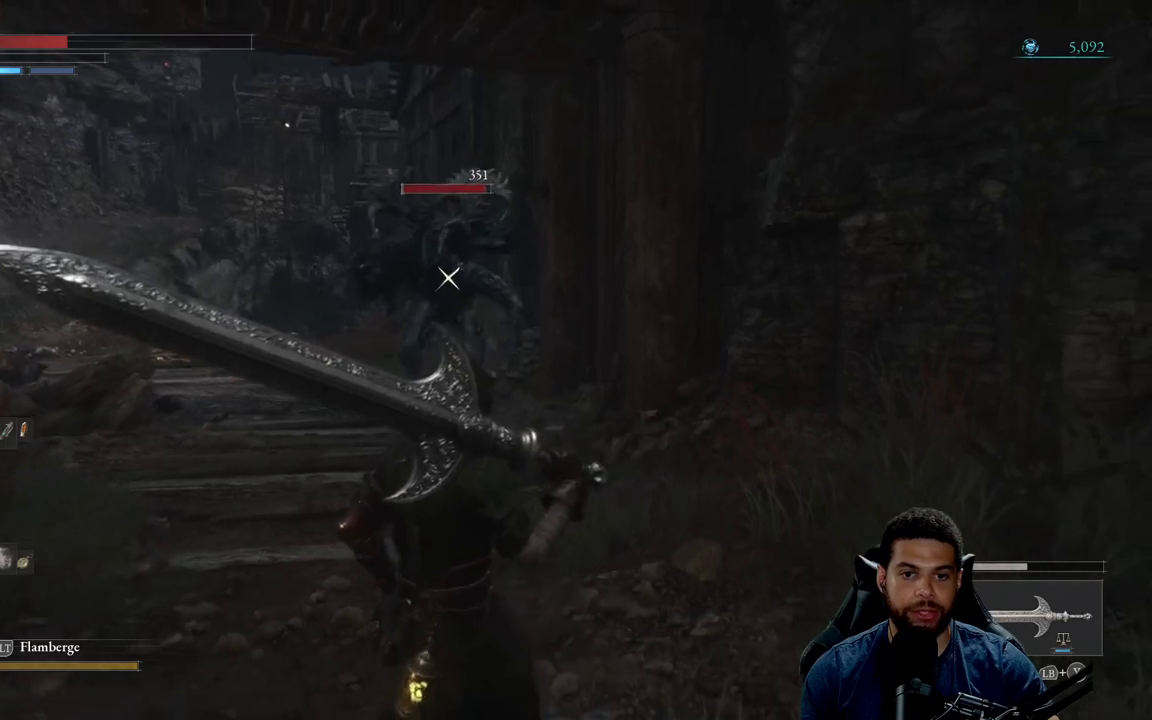
{"buttons": [], "left_stick": "down", "right_stick": "center", "events": []}
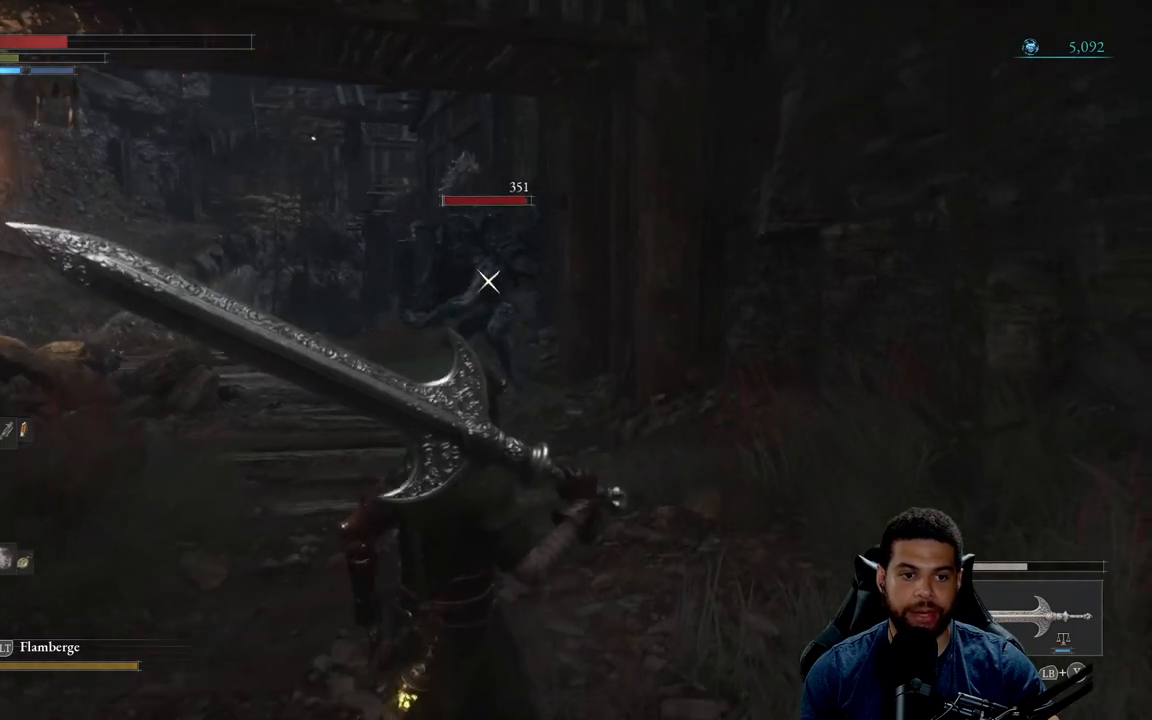
{"buttons": ["DPAD_UP"], "left_stick": "down", "right_stick": "center", "events": [[417, "DPAD_UP", "down"]]}
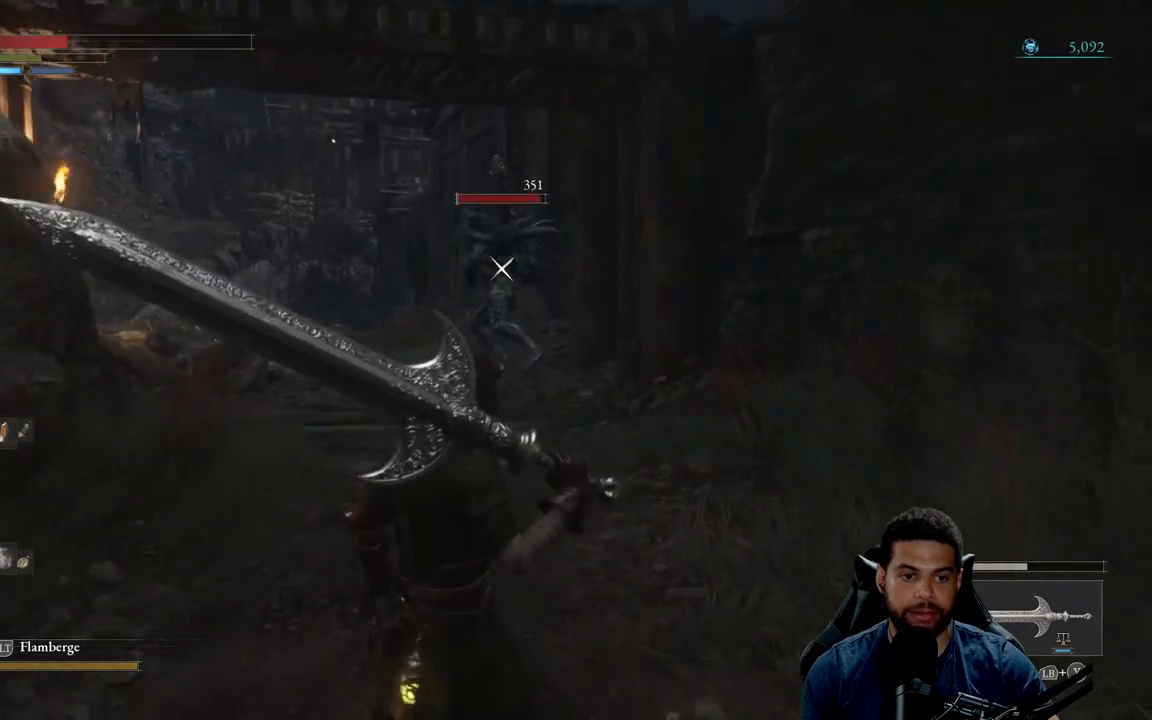
{"buttons": [], "left_stick": "down-left", "right_stick": "center", "events": [[33, "DPAD_UP", "up"], [117, "DPAD_UP", "down"], [183, "DPAD_UP", "up"], [267, "left_stick", "down-left"]]}
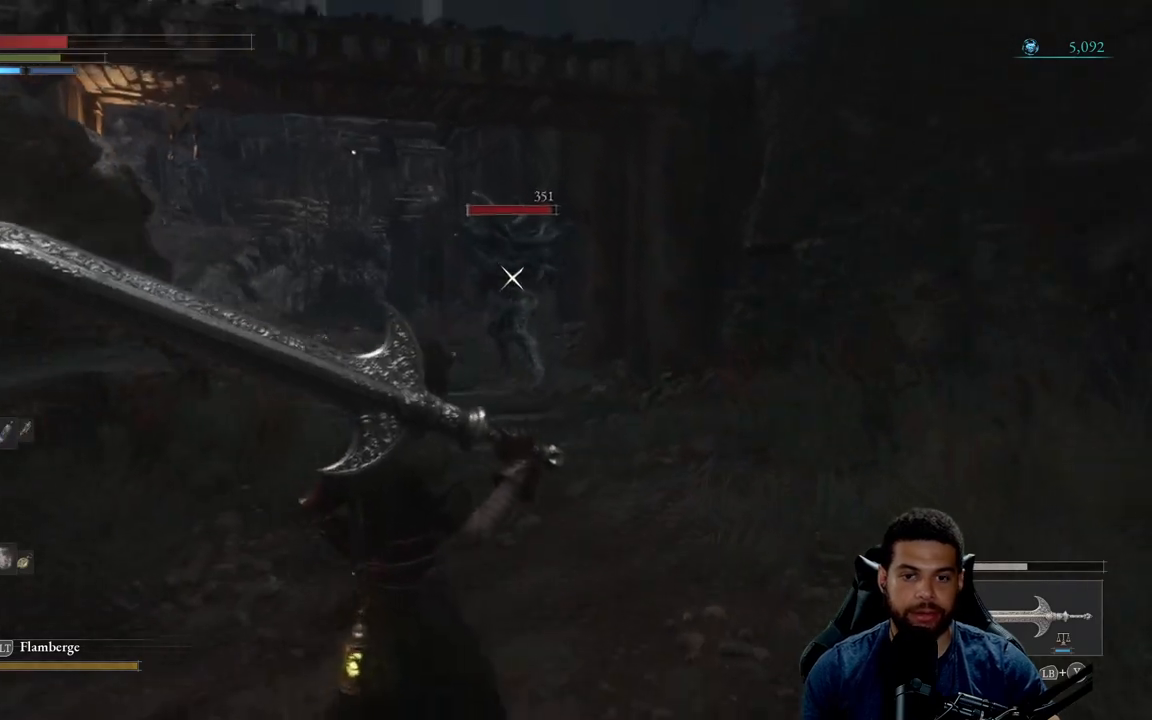
{"buttons": [], "left_stick": "up-left", "right_stick": "center", "events": [[400, "left_stick", "left"], [500, "left_stick", "up-left"]]}
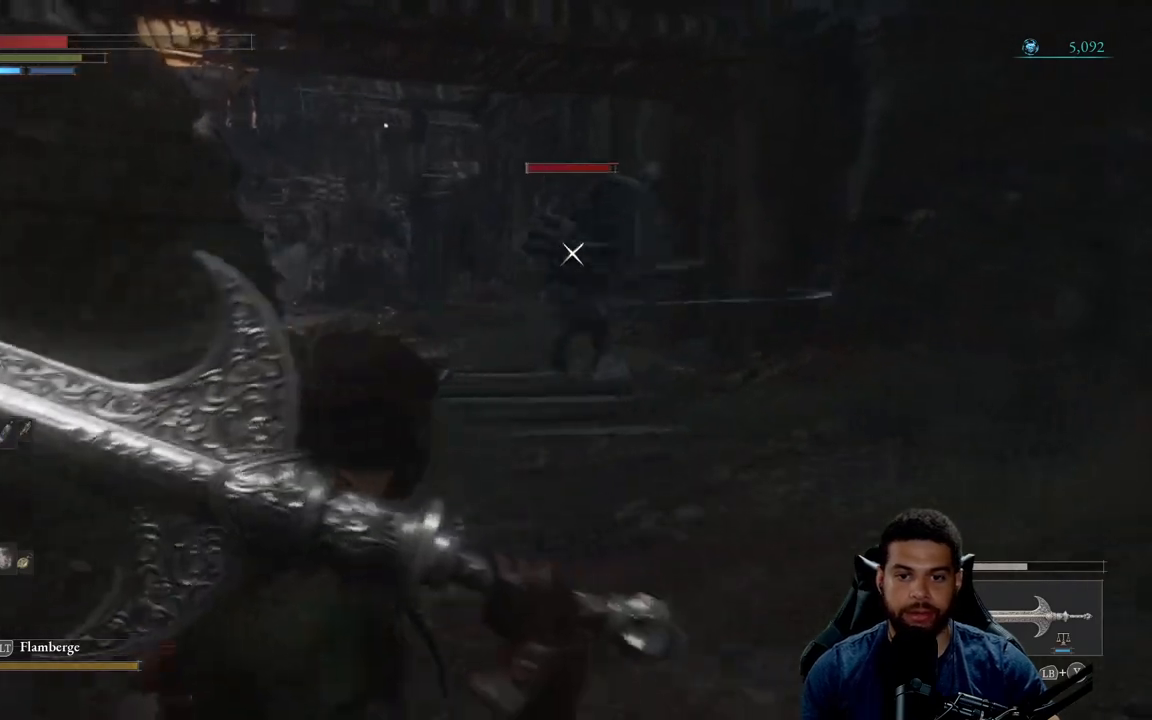
{"buttons": [], "left_stick": "down-left", "right_stick": "center", "events": [[450, "left_stick", "down-left"]]}
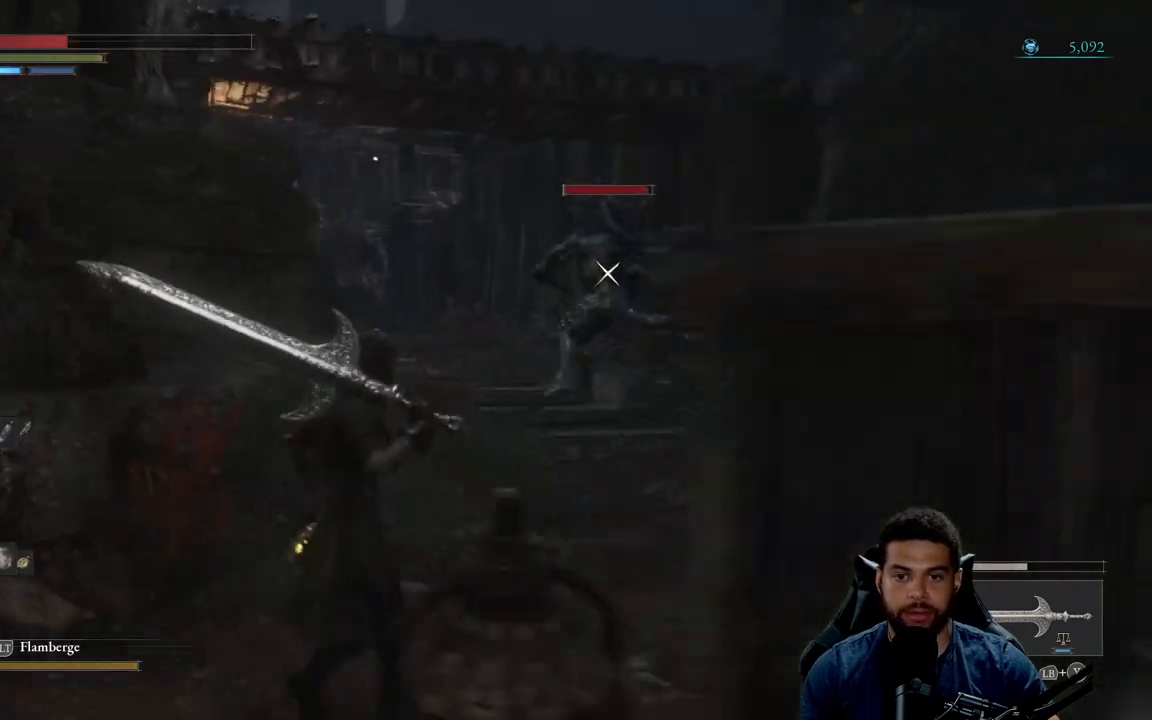
{"buttons": [], "left_stick": "up", "right_stick": "center", "events": [[83, "left_stick", "down"], [267, "left_stick", "center"], [317, "left_stick", "left"], [433, "left_stick", "center"], [500, "left_stick", "up"]]}